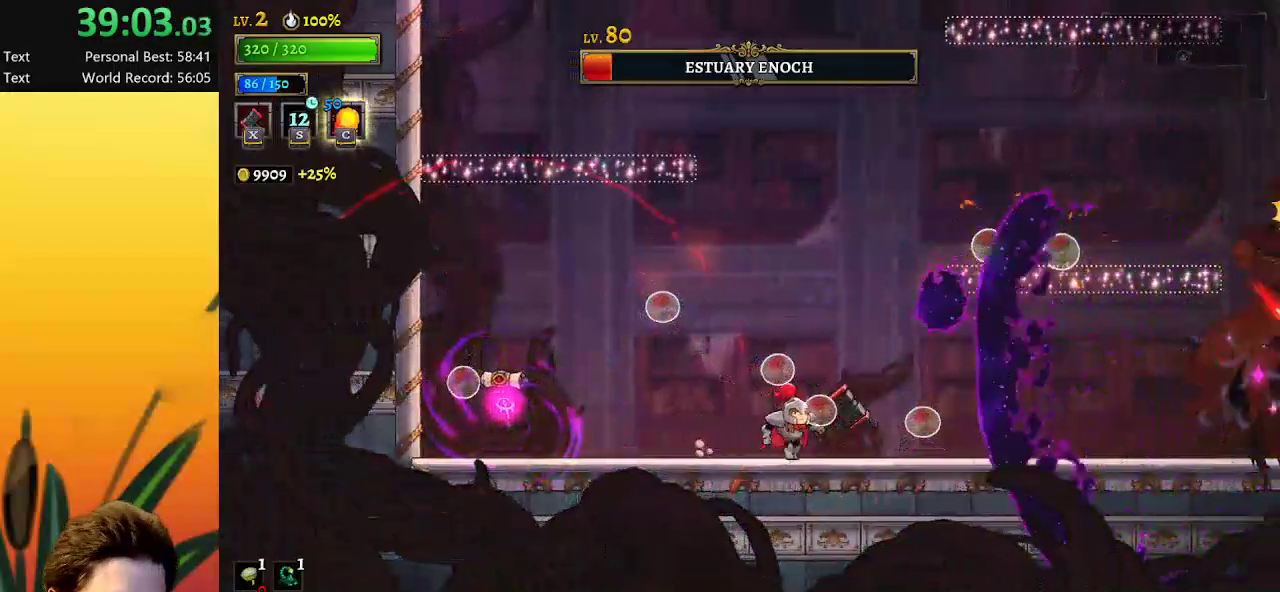
Gameplay with keyboard; each line is a JSON object with the keys held at the frame after it. "events" lists presses ("down") and releases ("up") of "a", "c", "d", "down", "left", "right", "s", "up", "x" and "z" between this image and that frame as [ms after this image, input, new state], when the widget could be followed in between. No other keys are recorded. Mouse input is not recorded.
{"keys": ["d"], "events": [[67, "left", "down"], [117, "z", "down"], [200, "left", "up"], [350, "d", "down"], [350, "z", "up"]]}
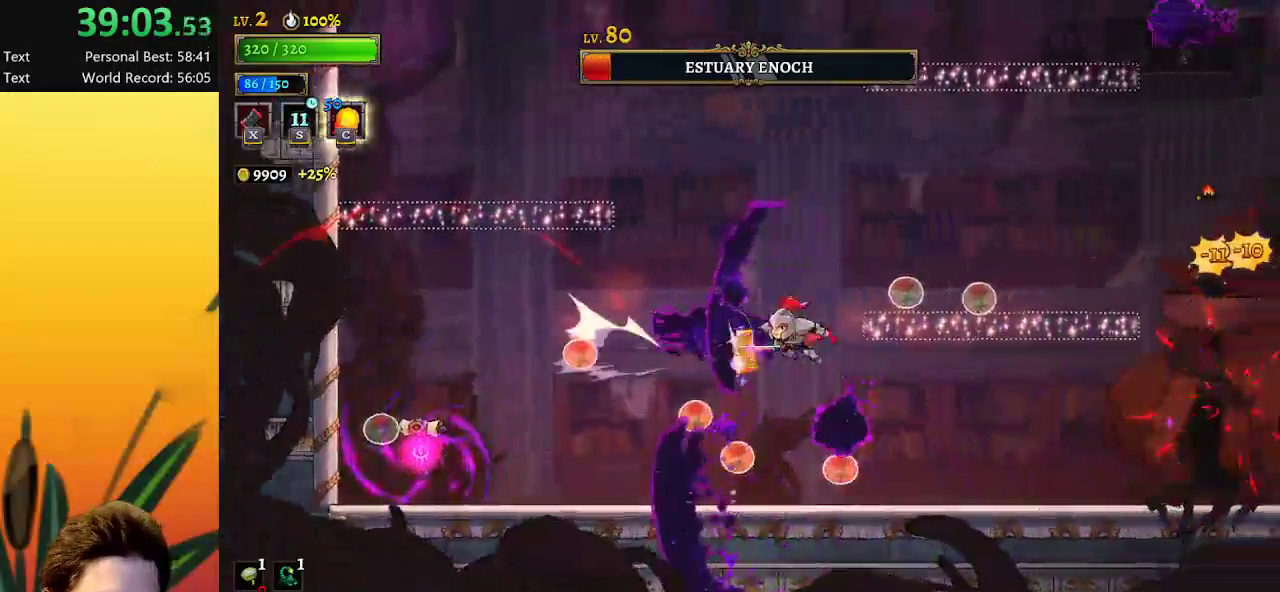
{"keys": ["right"], "events": [[100, "right", "down"], [234, "d", "up"], [334, "x", "down"], [417, "x", "up"]]}
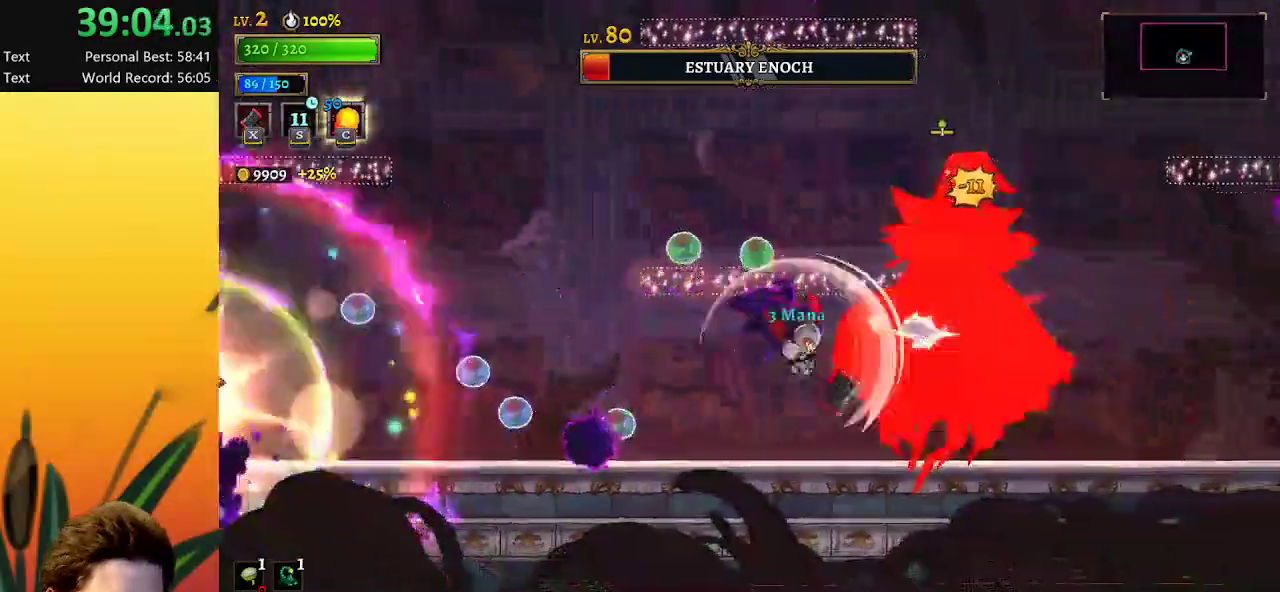
{"keys": [], "events": [[17, "right", "up"], [300, "left", "down"], [434, "left", "up"]]}
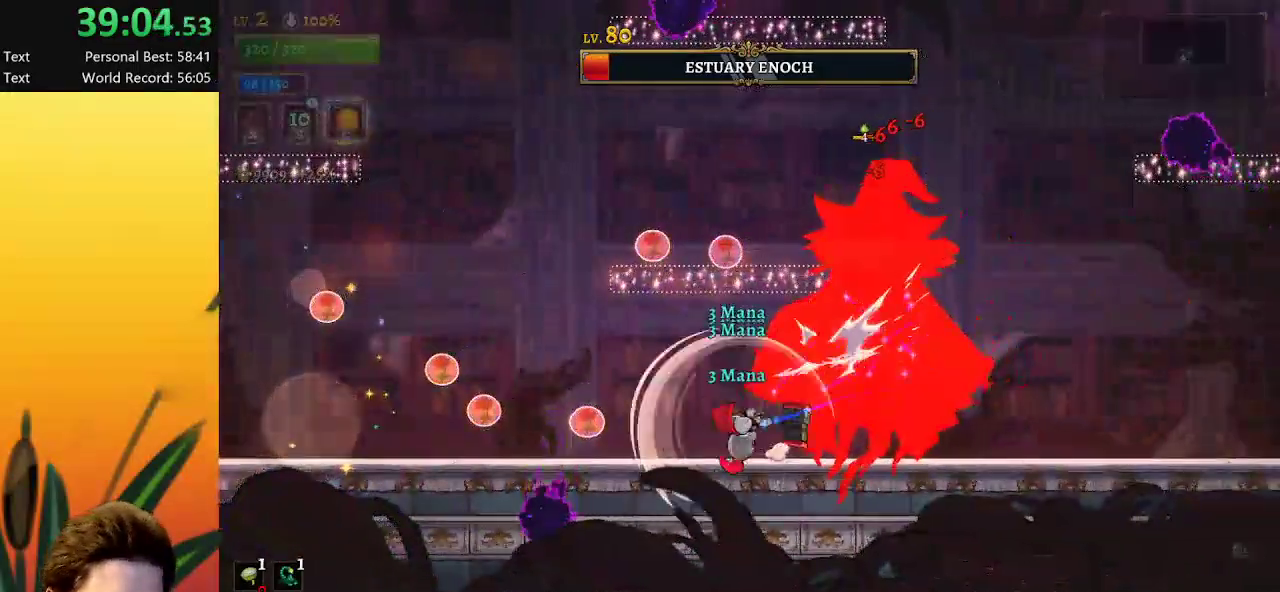
{"keys": ["z"], "events": [[134, "left", "down"], [234, "left", "up"], [417, "z", "down"]]}
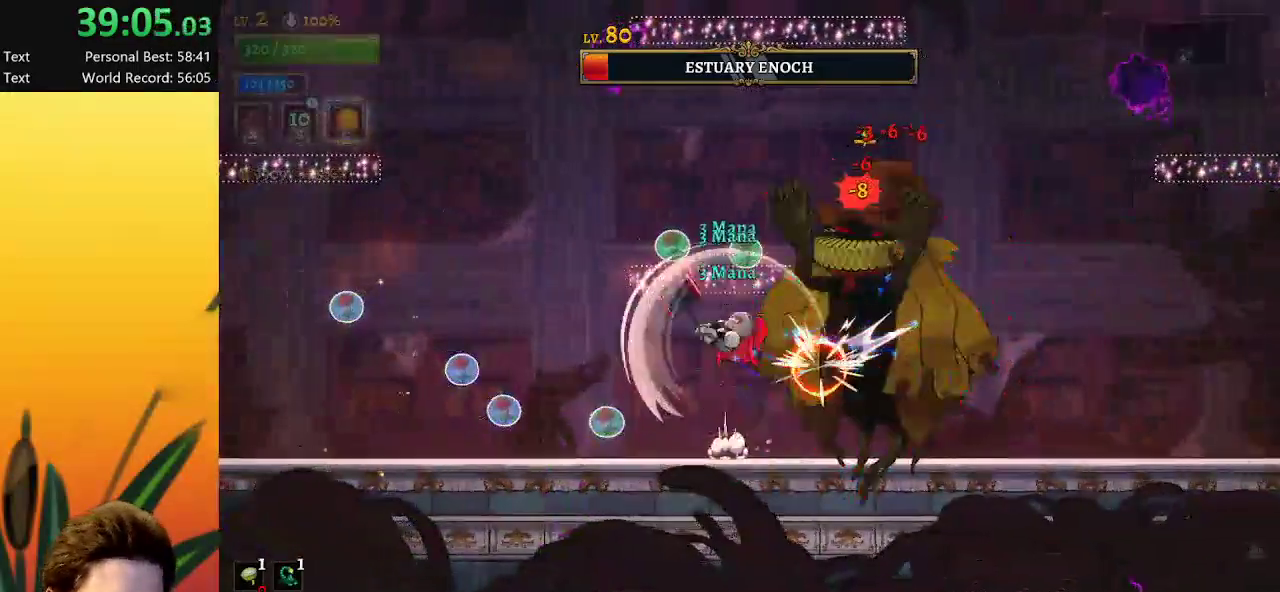
{"keys": [], "events": [[67, "left", "down"], [100, "z", "up"], [150, "down", "down"], [250, "down", "up"], [300, "left", "up"], [384, "right", "down"], [484, "right", "up"]]}
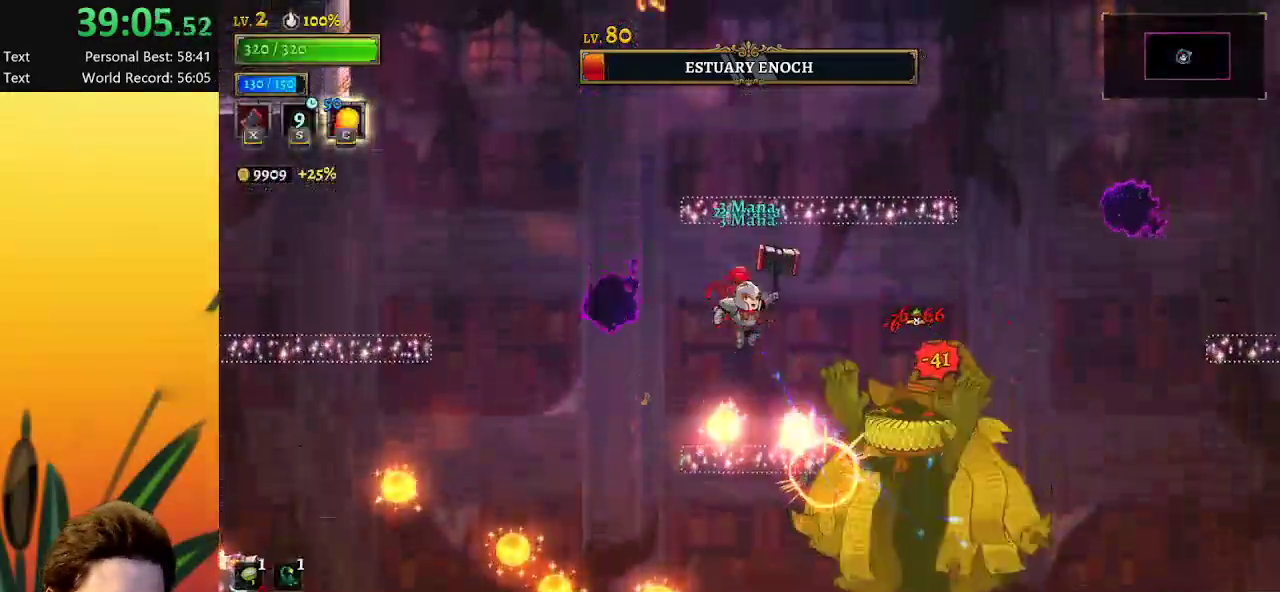
{"keys": ["down", "left"], "events": [[300, "left", "down"], [350, "down", "down"]]}
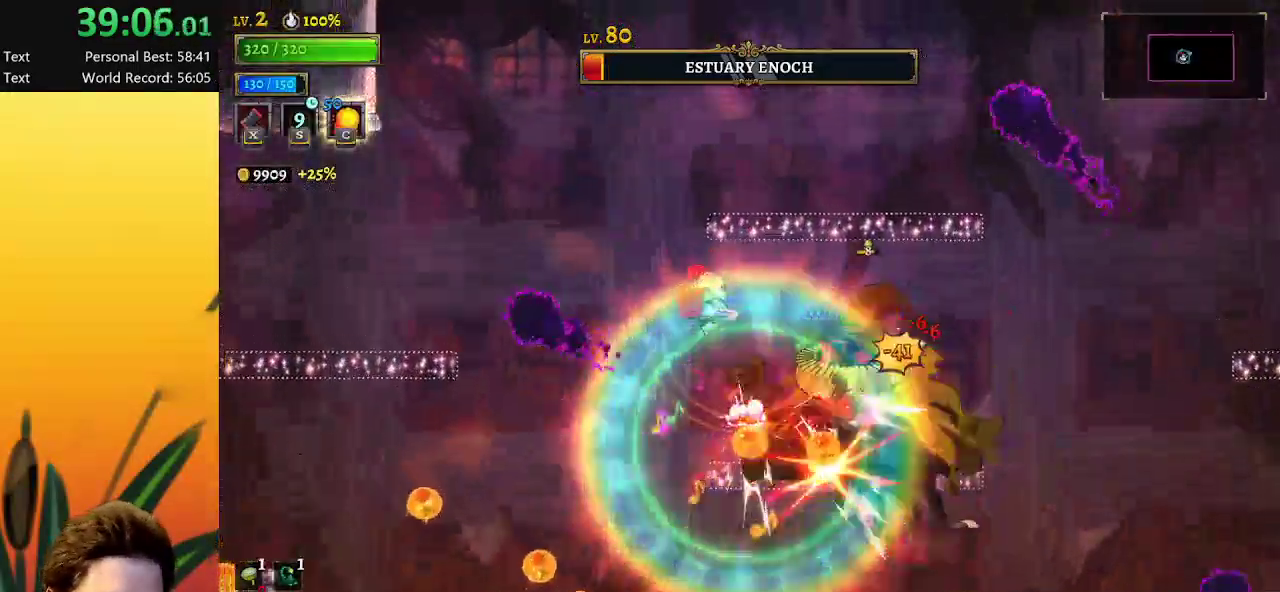
{"keys": [], "events": [[84, "down", "up"], [367, "x", "down"], [500, "left", "up"], [500, "x", "up"]]}
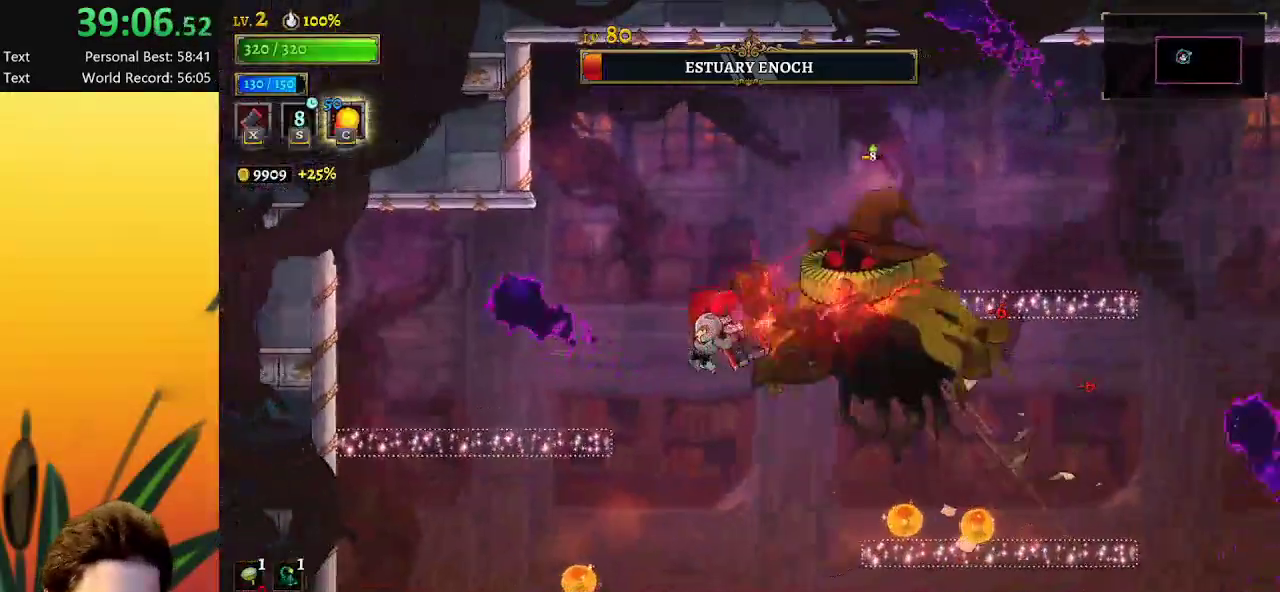
{"keys": ["left", "z"], "events": [[100, "z", "down"], [284, "left", "down"]]}
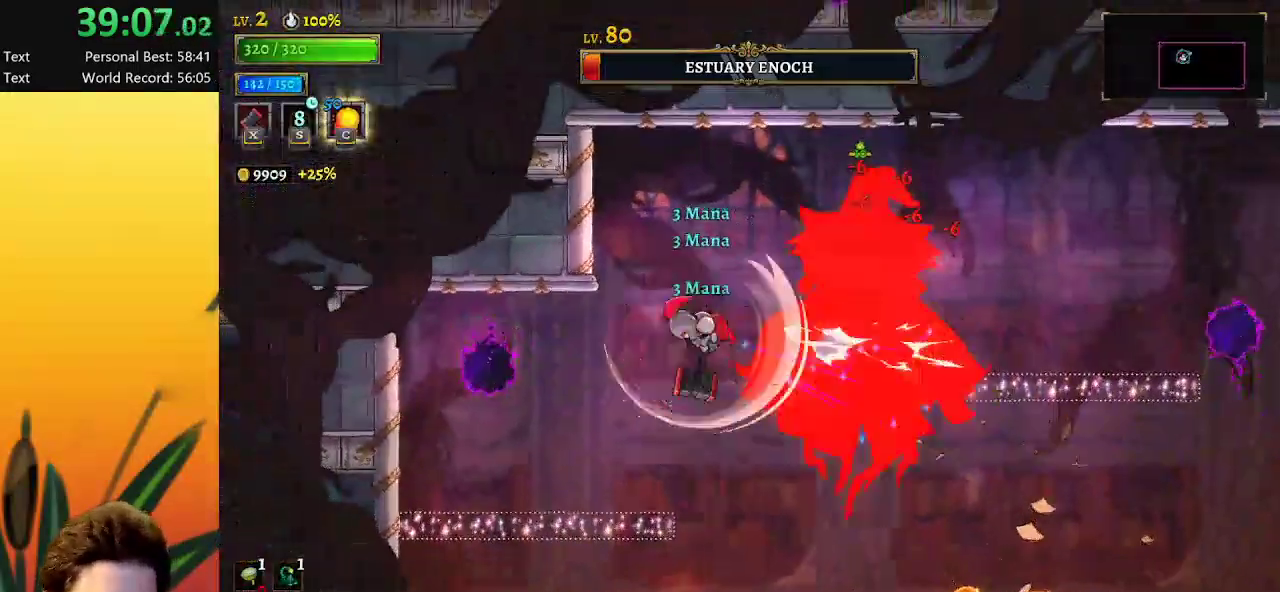
{"keys": ["right"], "events": [[17, "z", "up"], [117, "left", "up"], [250, "left", "down"], [400, "left", "up"], [484, "right", "down"]]}
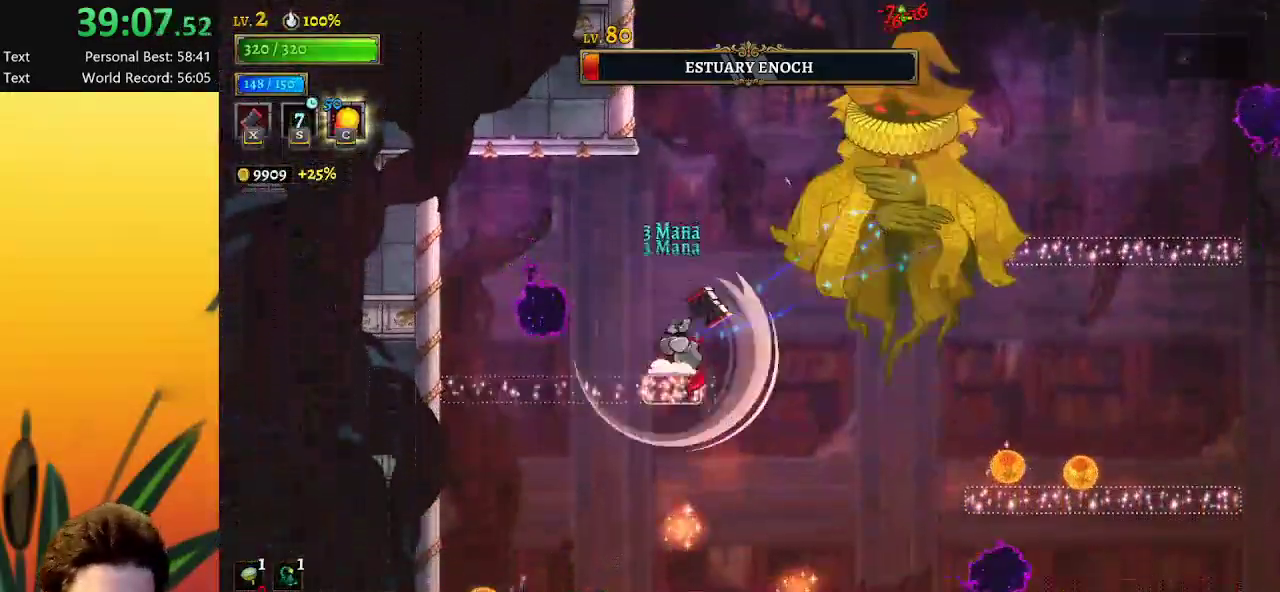
{"keys": [], "events": [[84, "z", "down"], [167, "right", "up"], [334, "z", "up"], [400, "c", "down"], [500, "c", "up"]]}
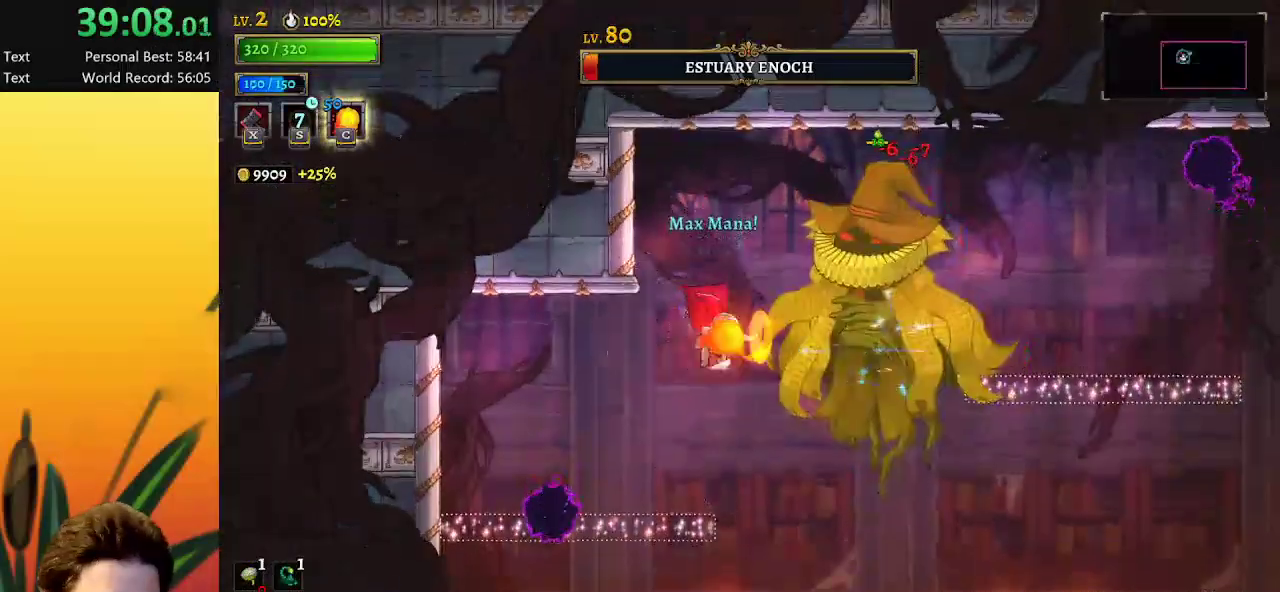
{"keys": ["right", "x", "z"], "events": [[117, "left", "down"], [350, "left", "up"], [384, "z", "down"], [434, "x", "down"], [484, "right", "down"]]}
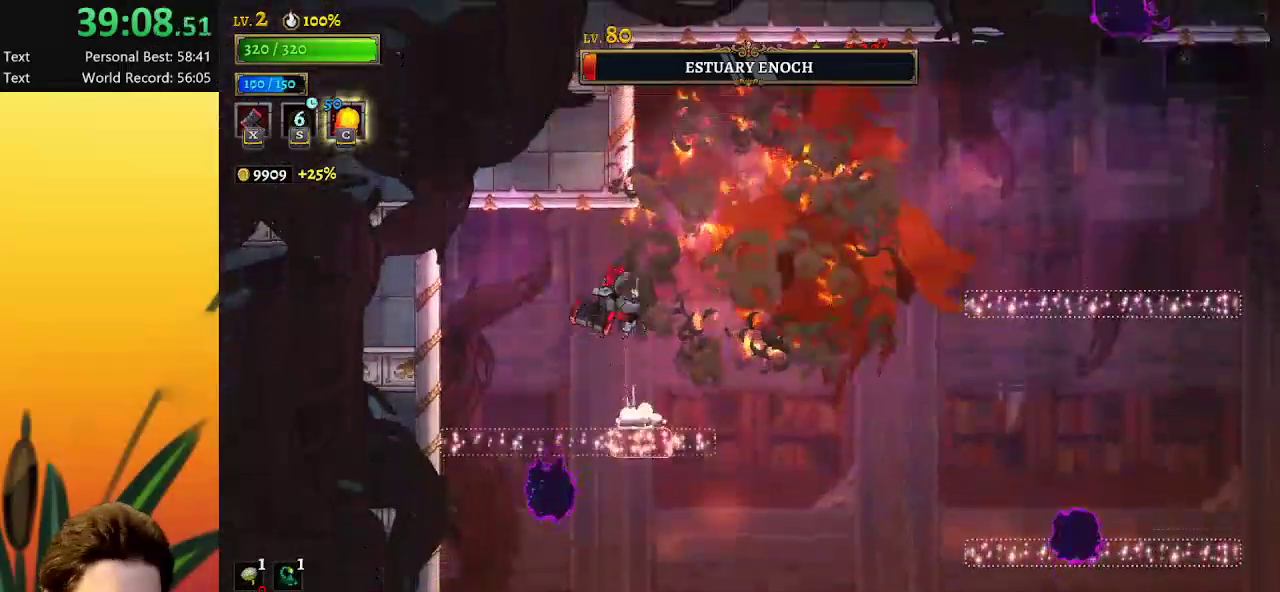
{"keys": [], "events": [[50, "x", "up"], [50, "z", "up"], [100, "right", "up"]]}
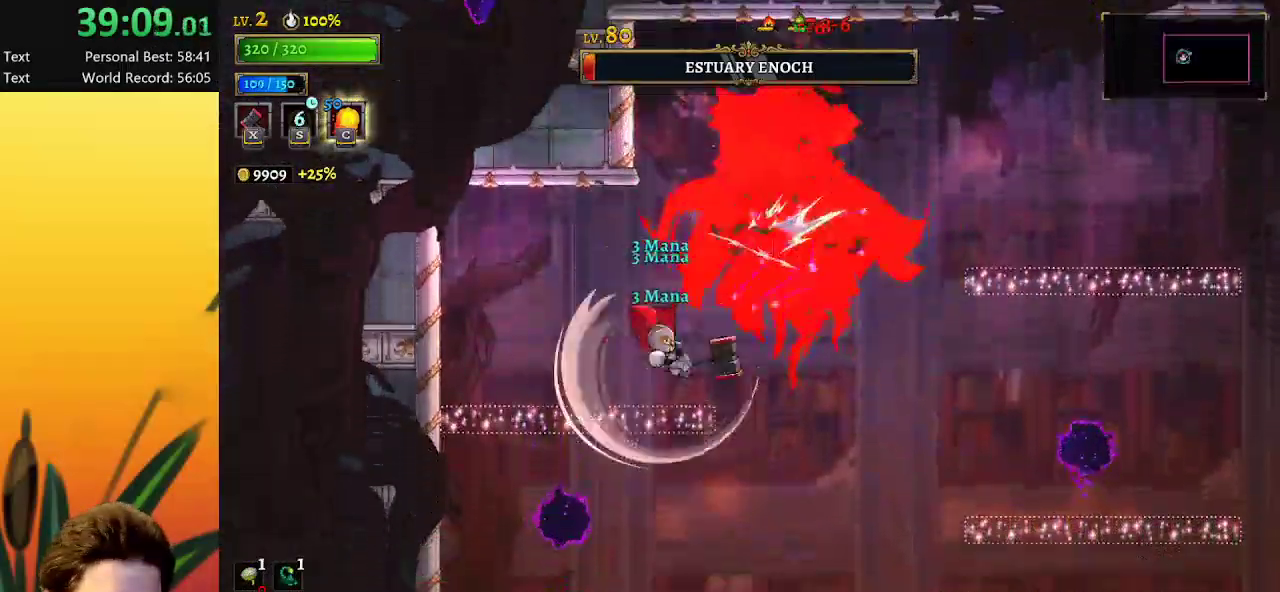
{"keys": [], "events": []}
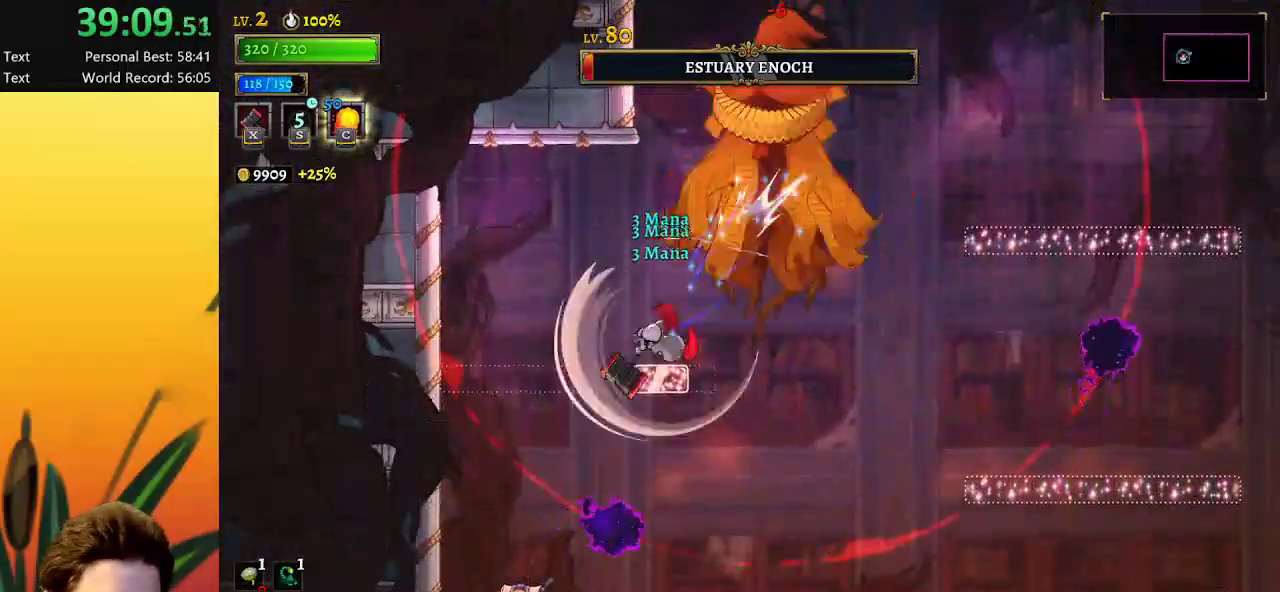
{"keys": ["left"], "events": [[34, "d", "down"], [267, "d", "up"], [450, "left", "down"]]}
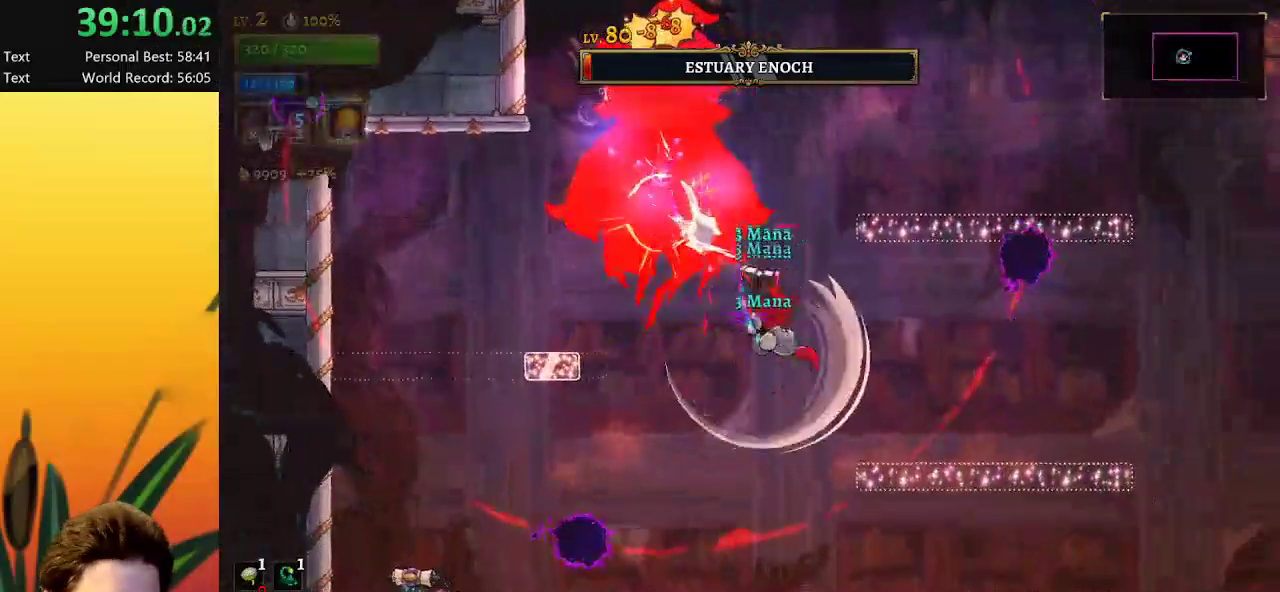
{"keys": ["c", "right"], "events": [[50, "left", "up"], [384, "right", "down"], [434, "c", "down"]]}
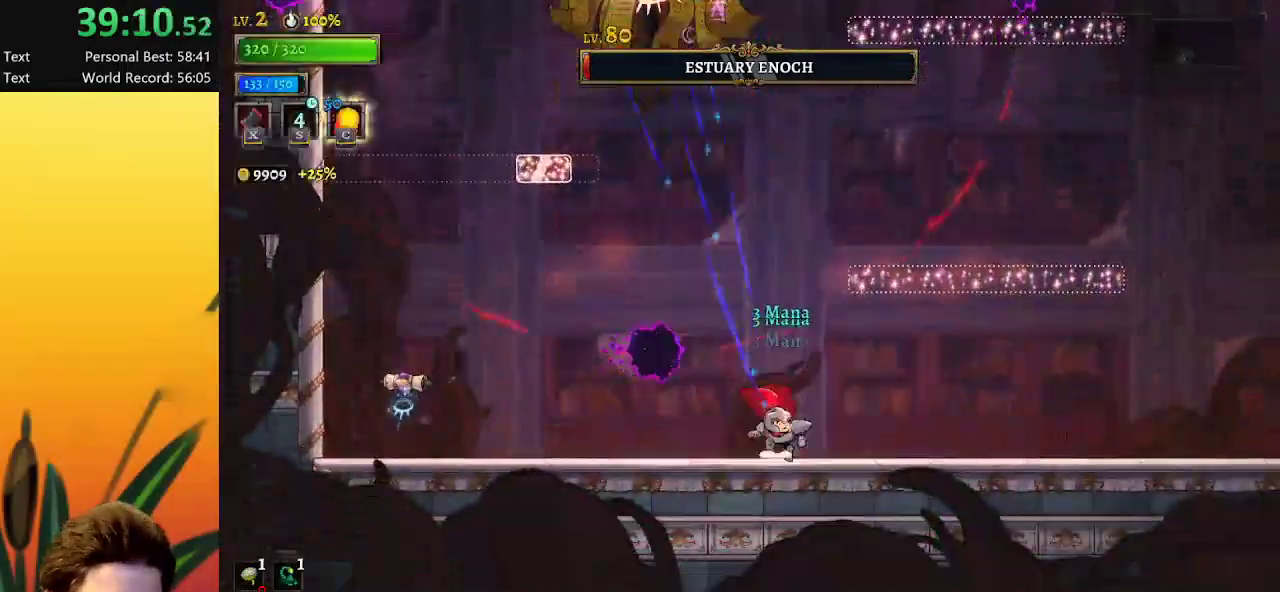
{"keys": ["right"], "events": [[17, "c", "up"]]}
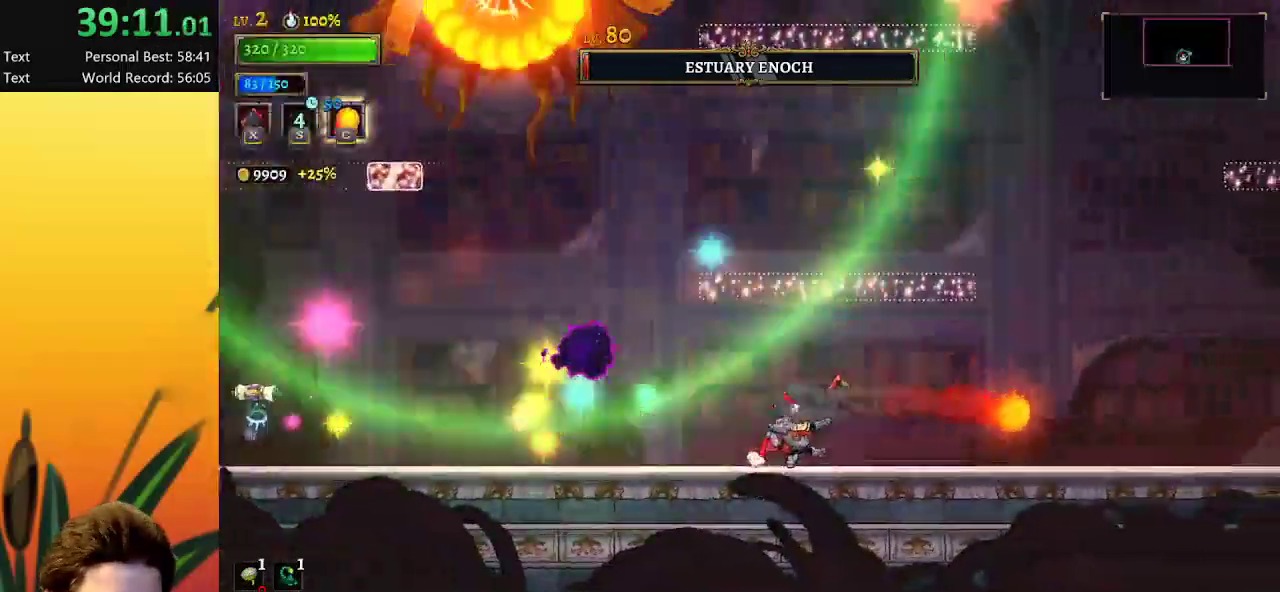
{"keys": ["left"], "events": [[84, "right", "up"], [134, "left", "down"], [367, "left", "up"], [417, "left", "down"]]}
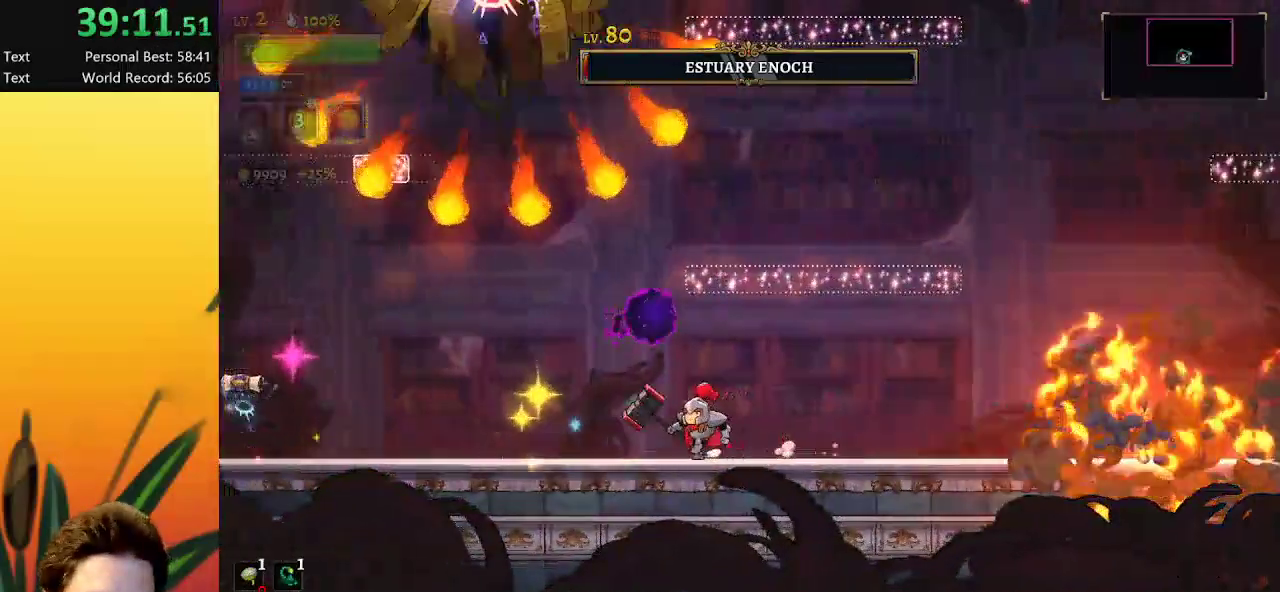
{"keys": ["left"], "events": [[150, "left", "up"], [200, "x", "down"], [284, "x", "up"], [434, "left", "down"]]}
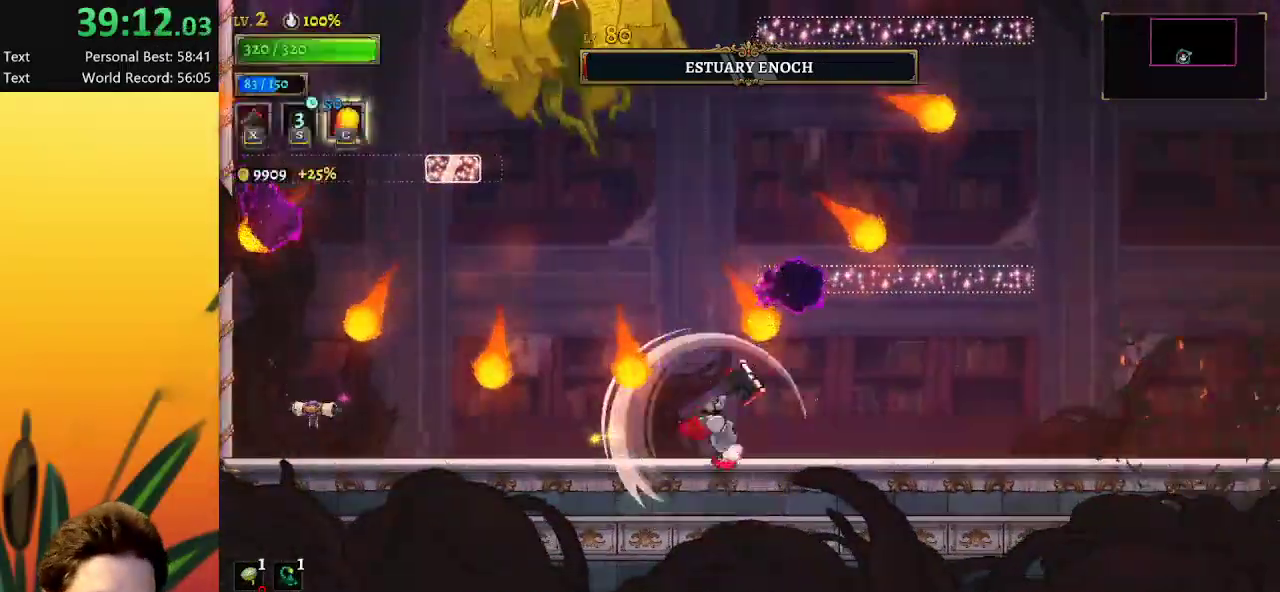
{"keys": ["z"], "events": [[17, "z", "down"], [67, "left", "up"]]}
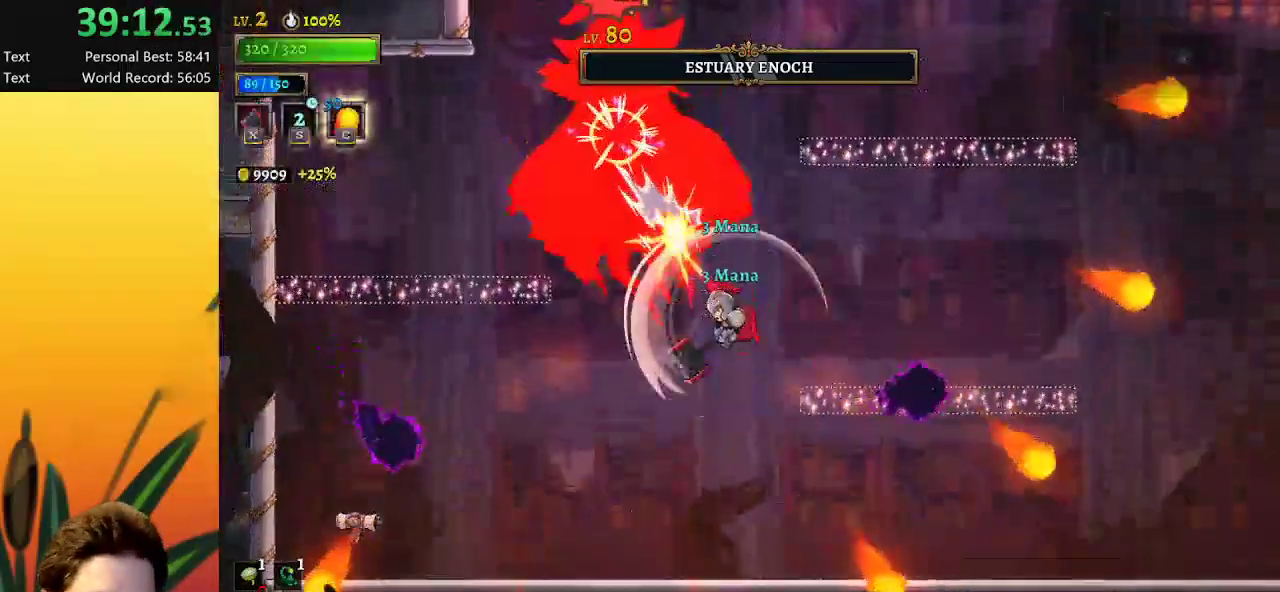
{"keys": ["right"], "events": [[84, "right", "down"], [134, "z", "up"], [217, "z", "down"], [317, "right", "up"], [417, "right", "down"], [467, "z", "up"]]}
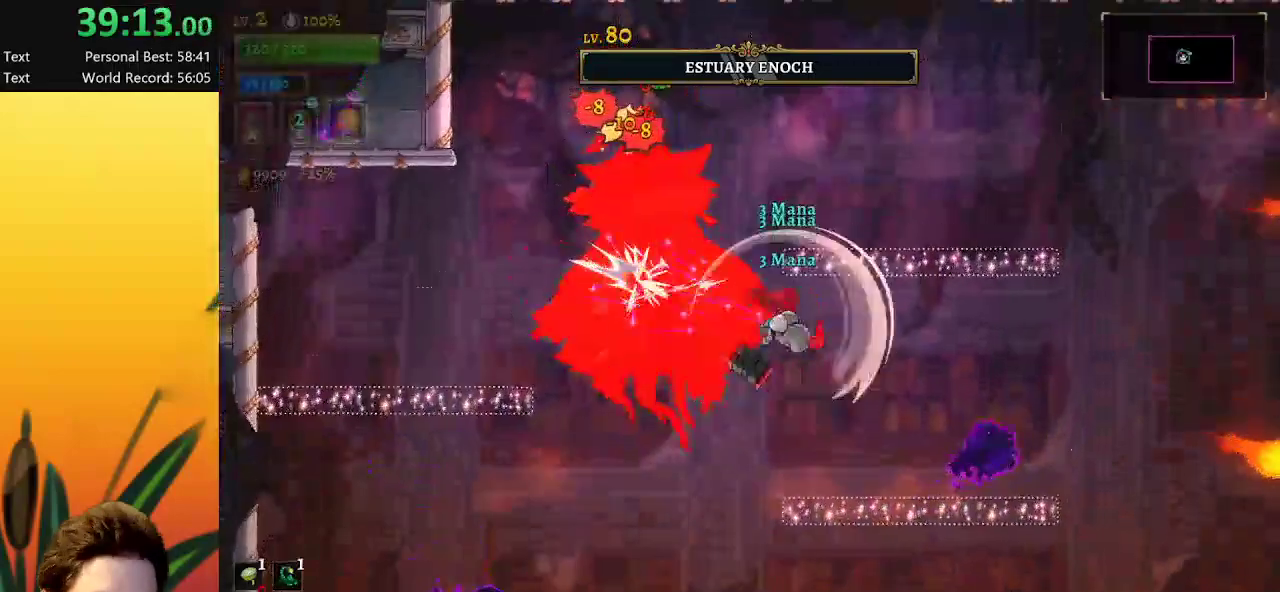
{"keys": [], "events": [[100, "right", "up"]]}
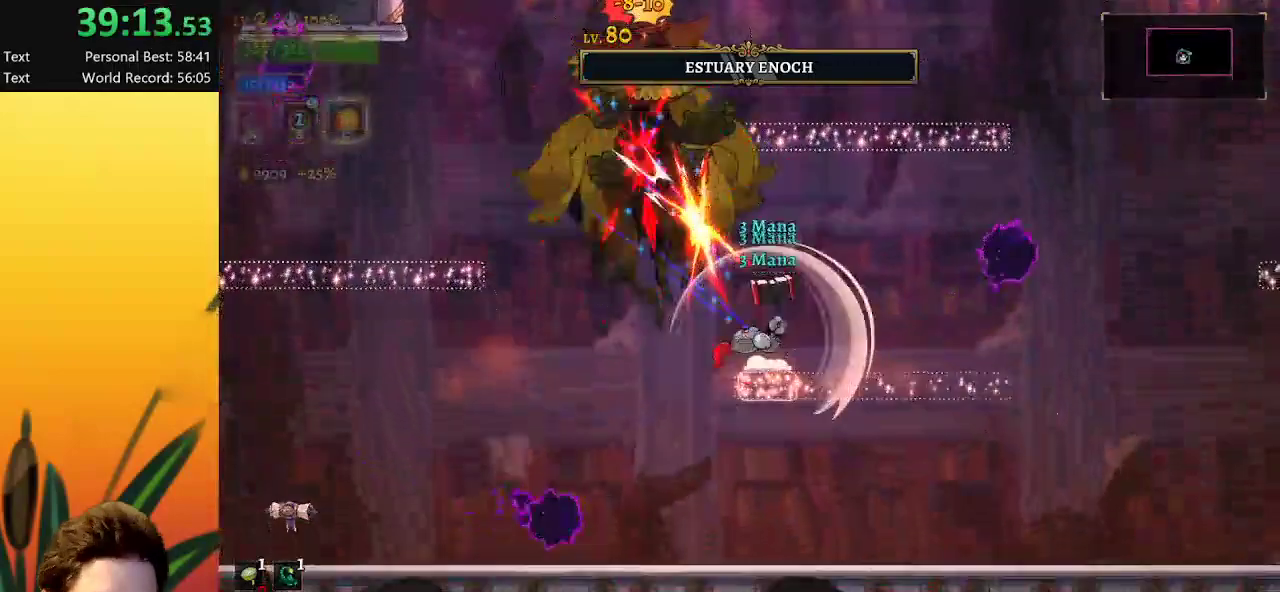
{"keys": [], "events": []}
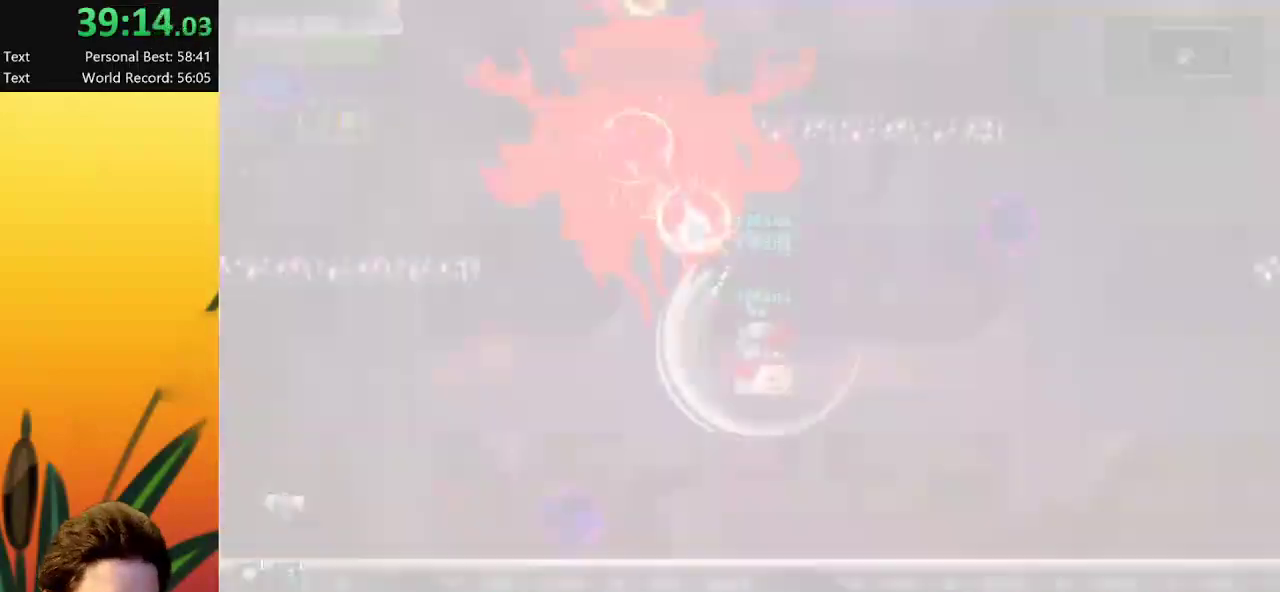
{"keys": [], "events": []}
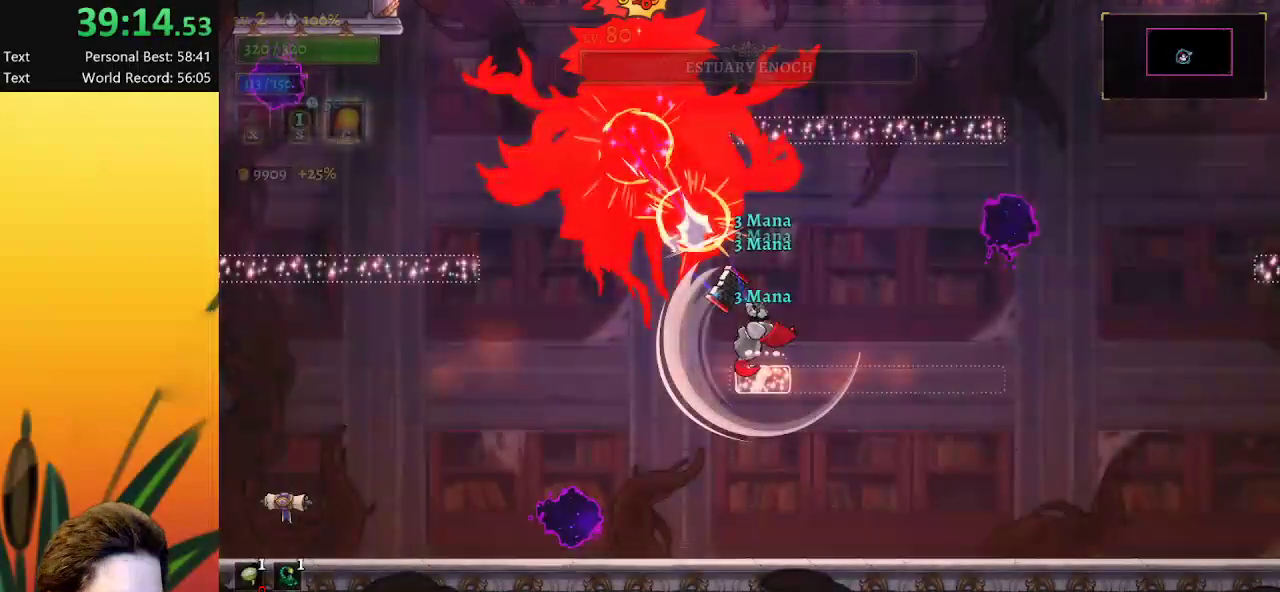
{"keys": ["x"], "events": [[467, "x", "down"]]}
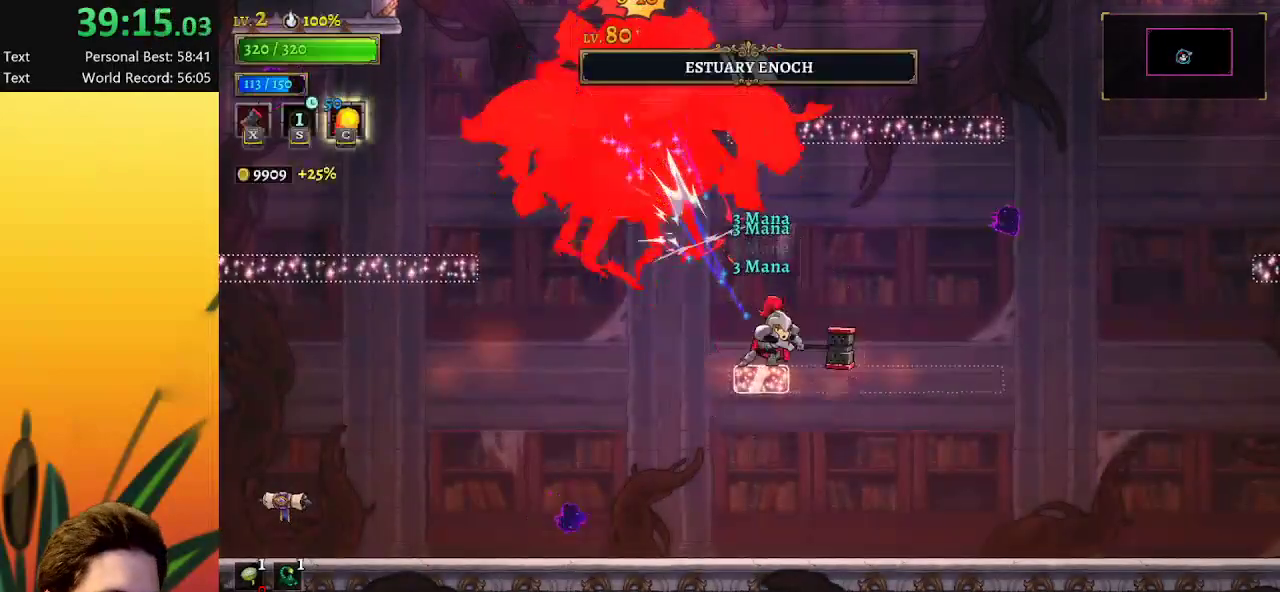
{"keys": [], "events": [[67, "x", "up"]]}
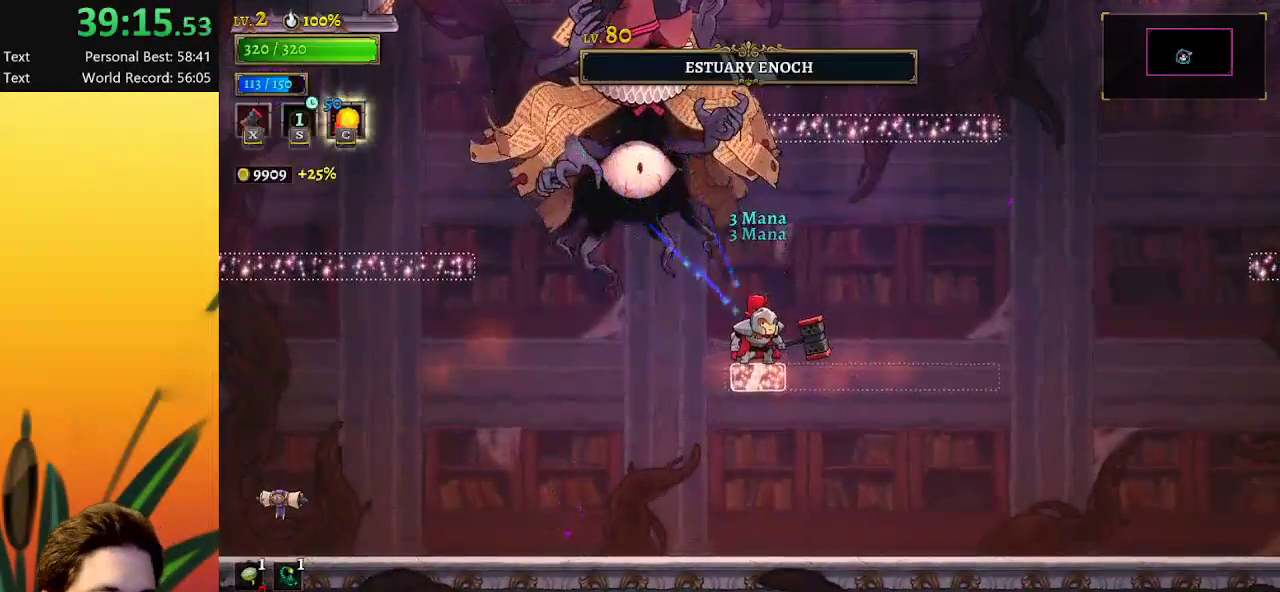
{"keys": [], "events": []}
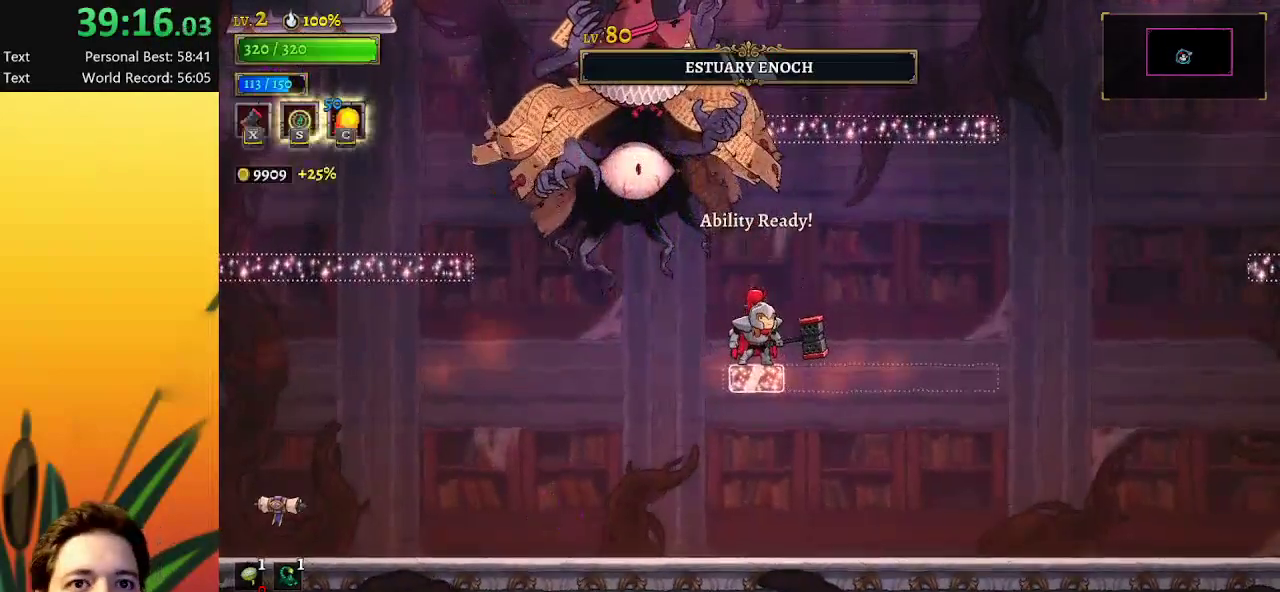
{"keys": [], "events": []}
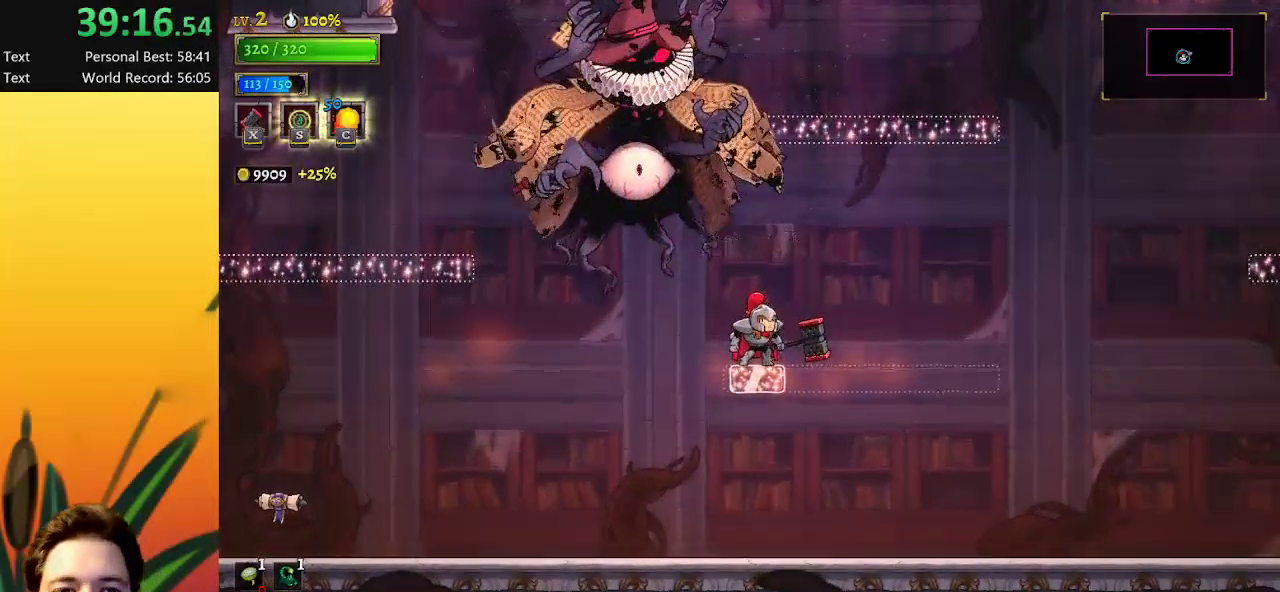
{"keys": ["right"], "events": [[350, "right", "down"]]}
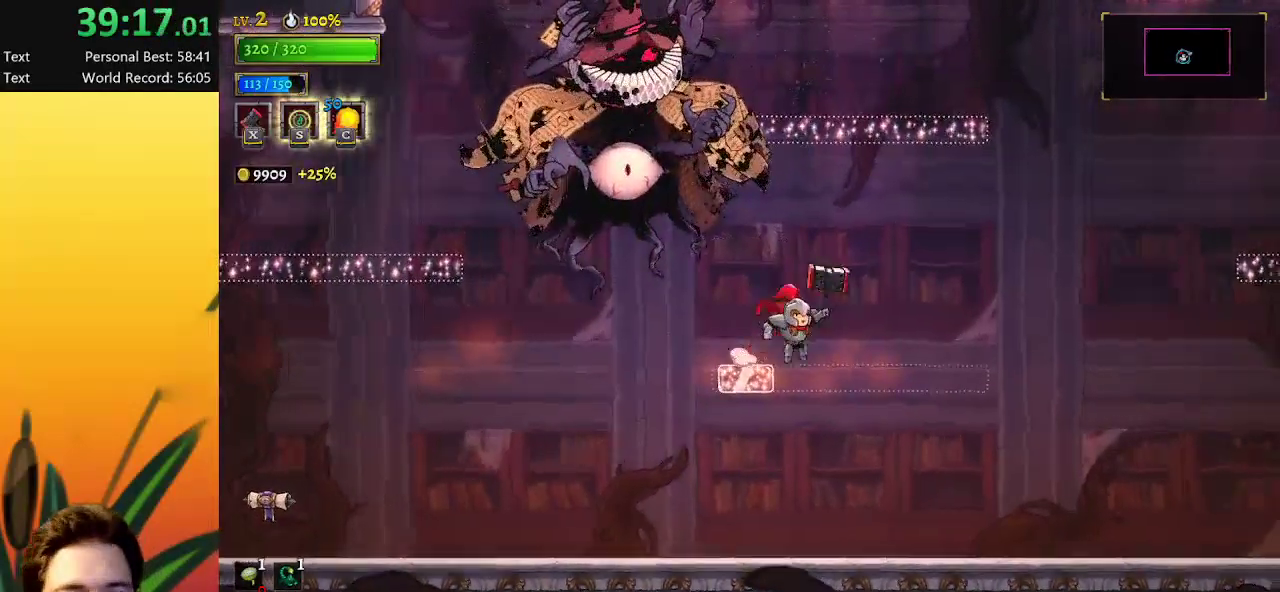
{"keys": [], "events": [[234, "right", "up"]]}